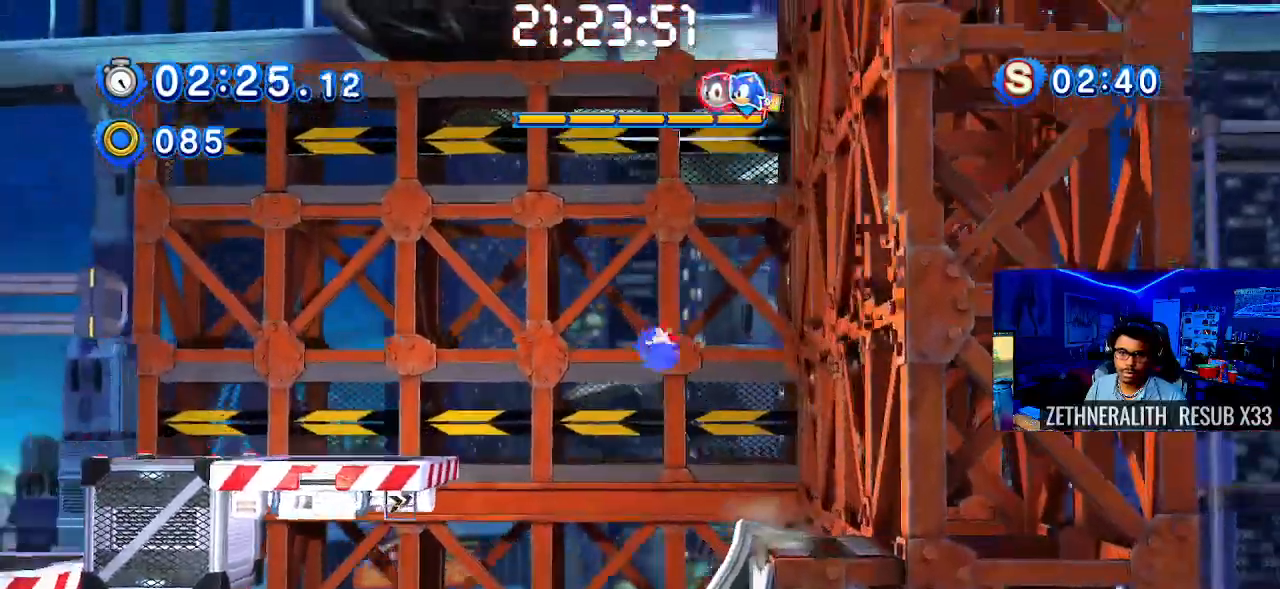
Gameplay with a controller (PlayStation layout); each line is a JSON object with the inputs held at the frame after it. "events" lists button and stick changes between this image and that frame as [ms after this image, input, new state], when the widget could be followed in between.
{"buttons": [], "left_stick": "up-left", "right_stick": "center", "events": [[250, "CROSS", "up"]]}
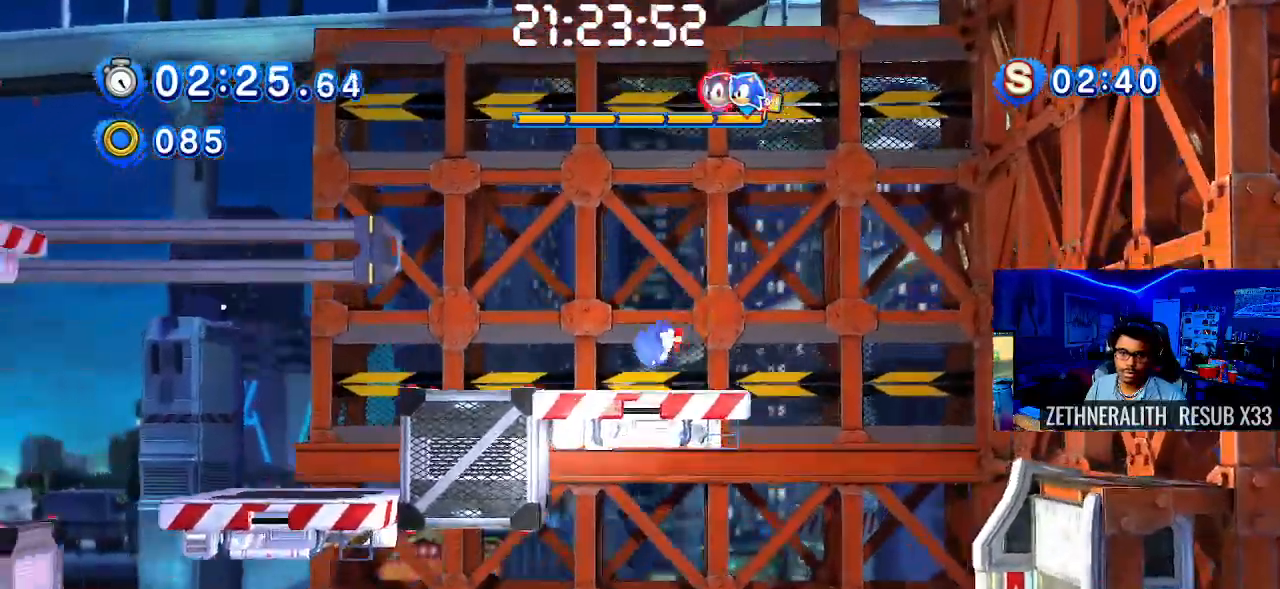
{"buttons": ["CROSS"], "left_stick": "right", "right_stick": "center", "events": [[300, "CROSS", "down"], [483, "left_stick", "right"]]}
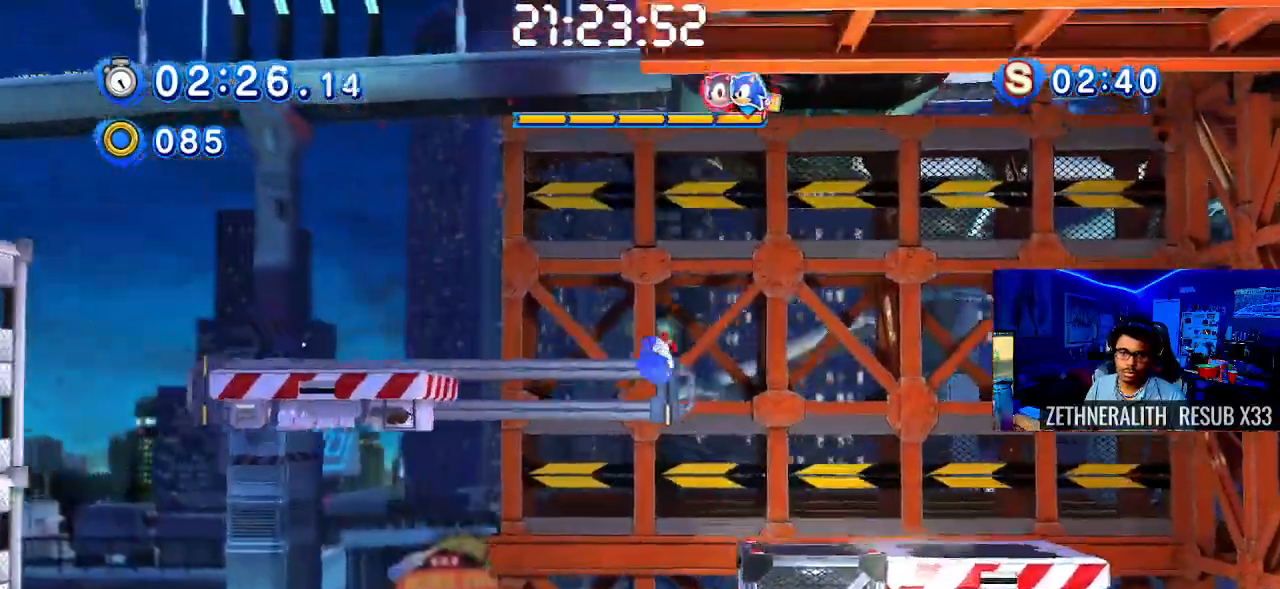
{"buttons": [], "left_stick": "up-left", "right_stick": "center", "events": [[100, "left_stick", "up-right"], [217, "R1", "down"], [250, "left_stick", "up-left"], [267, "R1", "up"], [400, "CROSS", "up"]]}
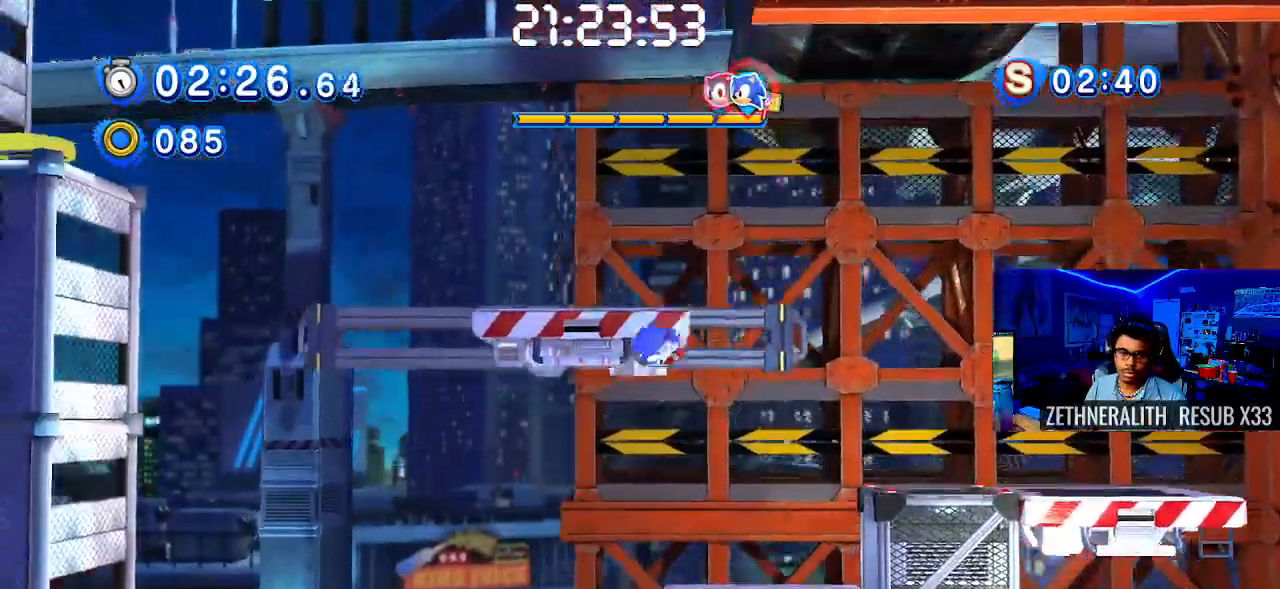
{"buttons": ["SQUARE"], "left_stick": "right", "right_stick": "center", "events": [[17, "left_stick", "center"], [117, "left_stick", "right"], [367, "SQUARE", "down"]]}
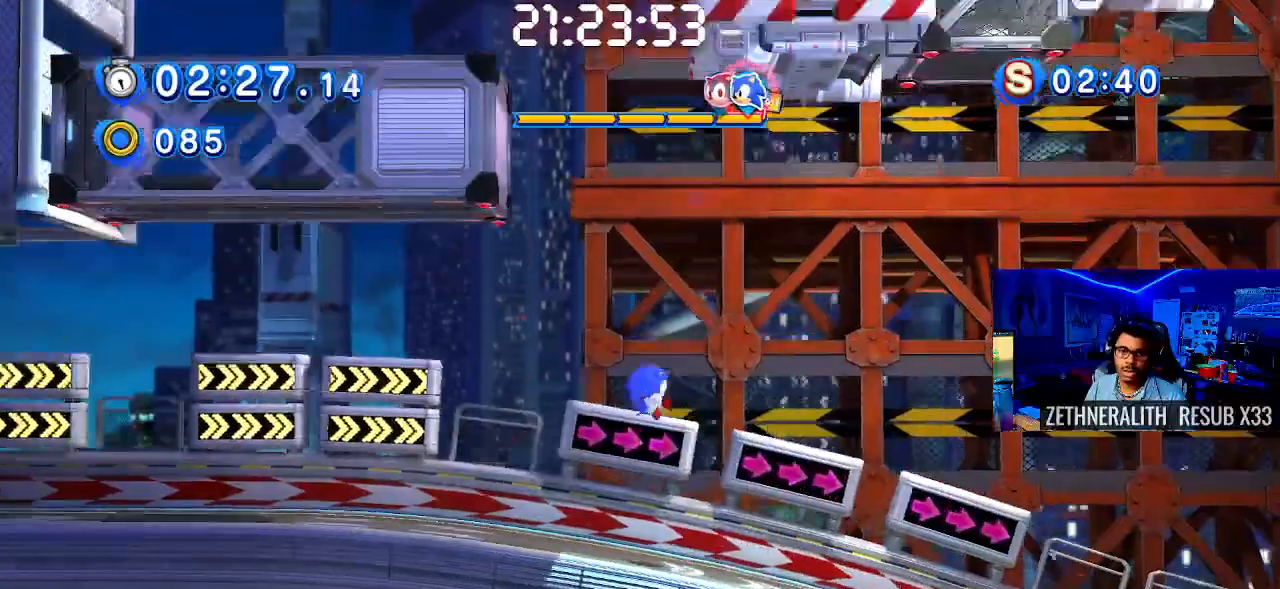
{"buttons": ["SQUARE"], "left_stick": "right", "right_stick": "center", "events": [[67, "SQUARE", "up"], [150, "SQUARE", "down"]]}
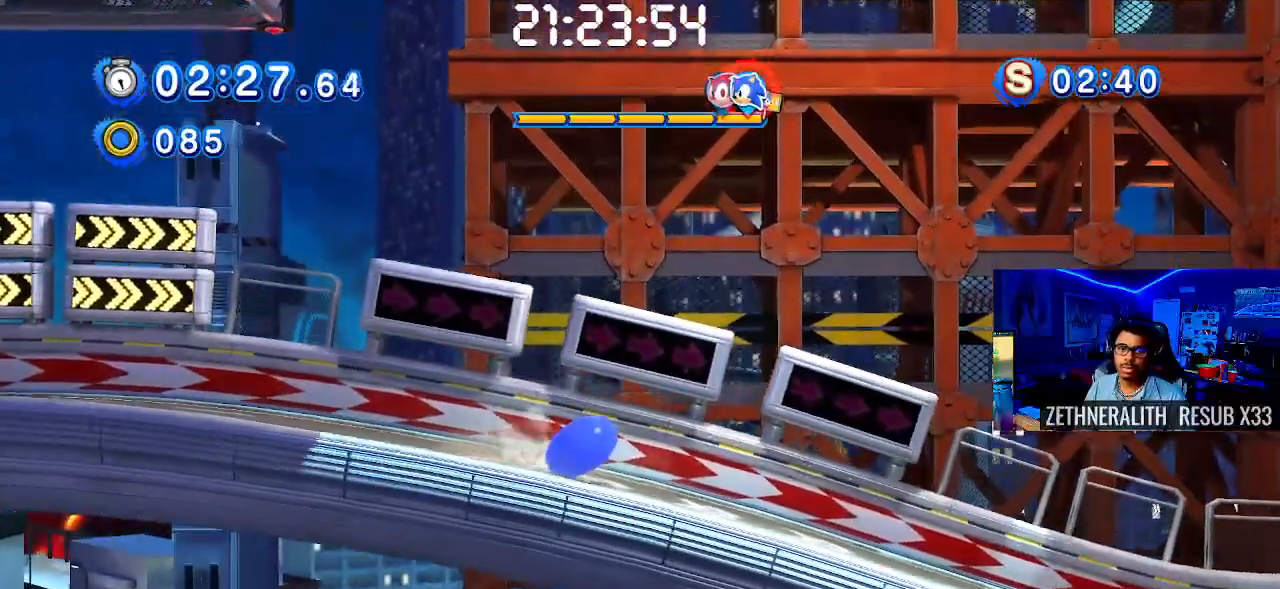
{"buttons": [], "left_stick": "right", "right_stick": "center", "events": [[183, "SQUARE", "up"]]}
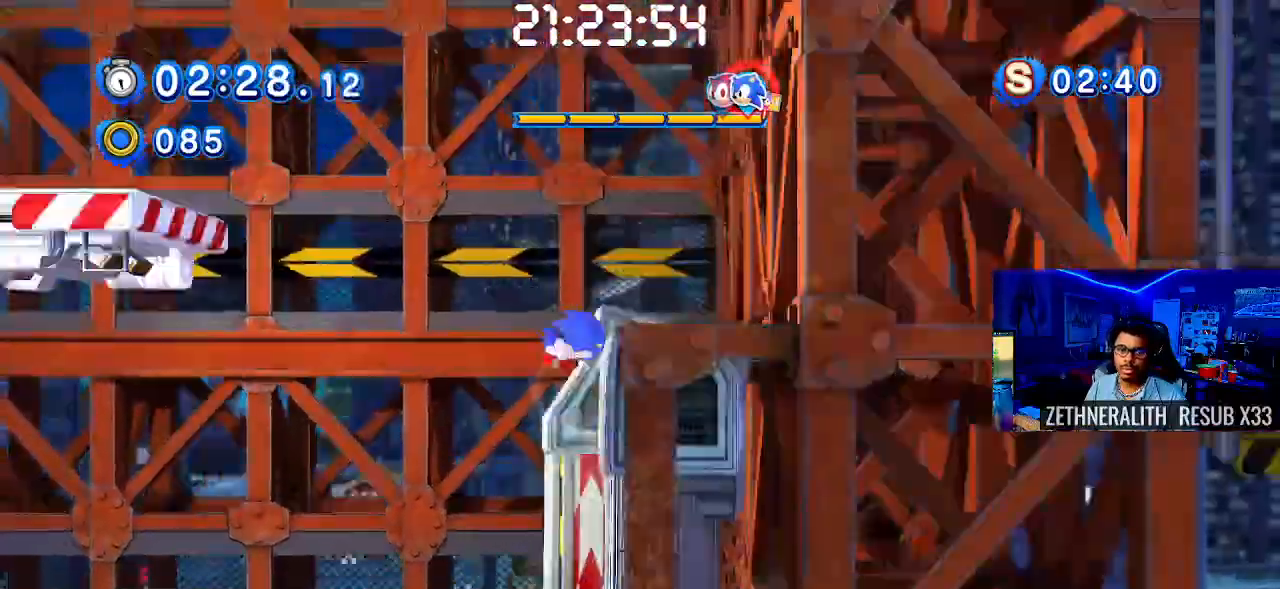
{"buttons": [], "left_stick": "left", "right_stick": "center", "events": [[100, "left_stick", "center"], [233, "SQUARE", "down"], [233, "left_stick", "left"], [367, "SQUARE", "up"]]}
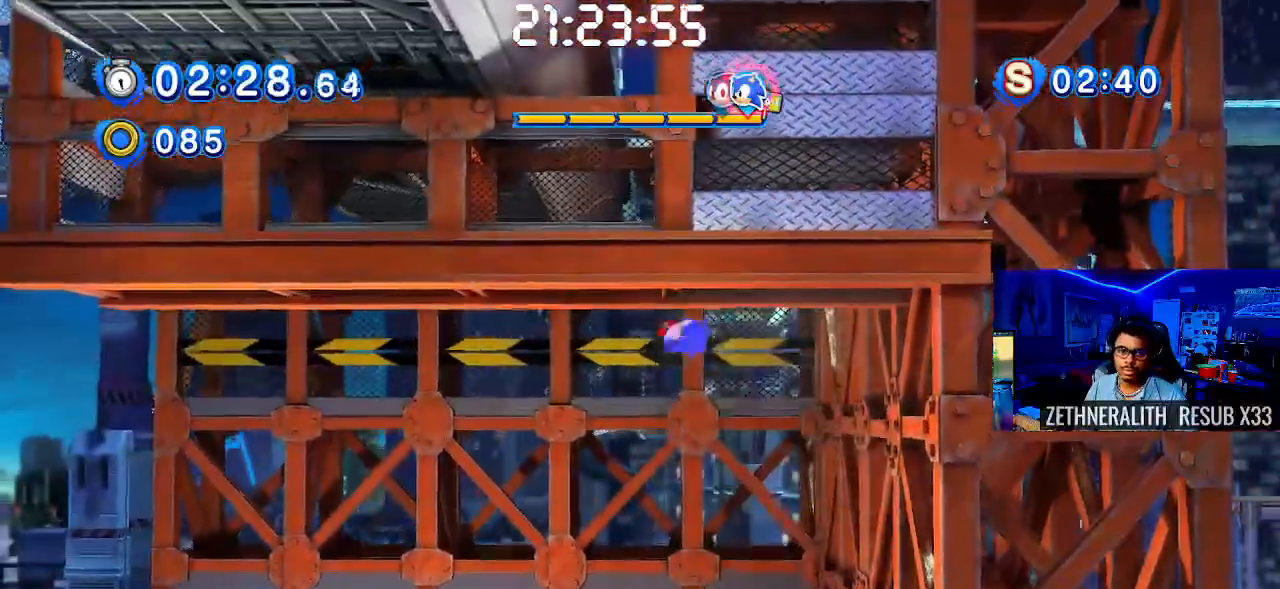
{"buttons": [], "left_stick": "left", "right_stick": "center", "events": []}
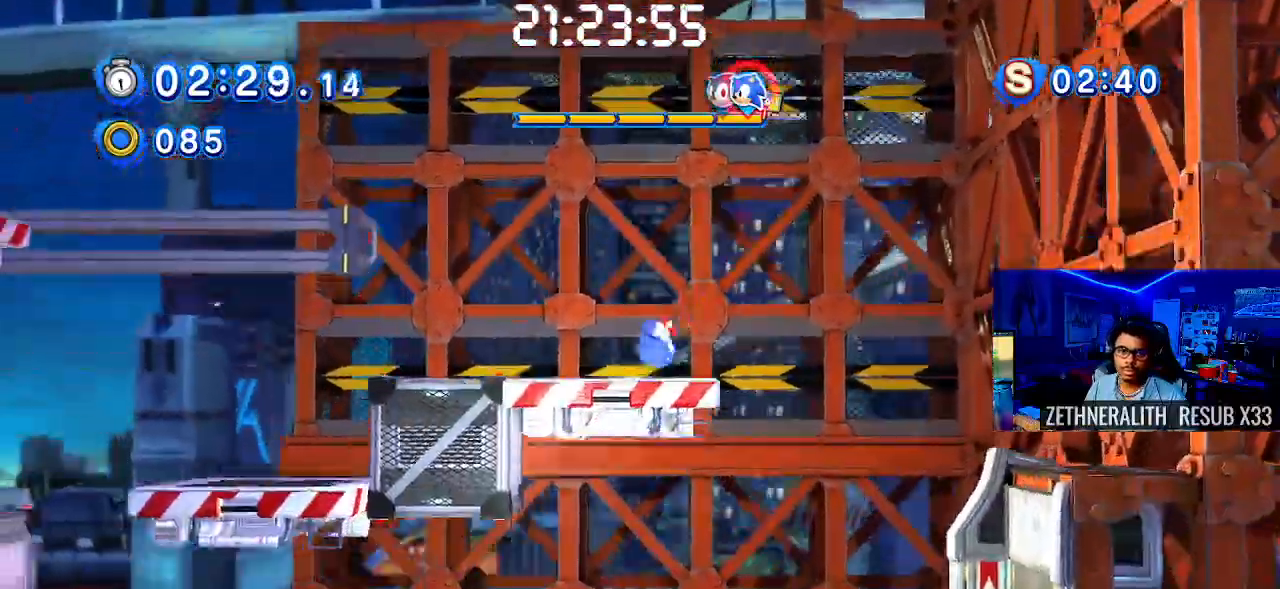
{"buttons": [], "left_stick": "left", "right_stick": "center", "events": [[17, "left_stick", "center"], [67, "left_stick", "right"], [250, "left_stick", "center"], [300, "left_stick", "left"]]}
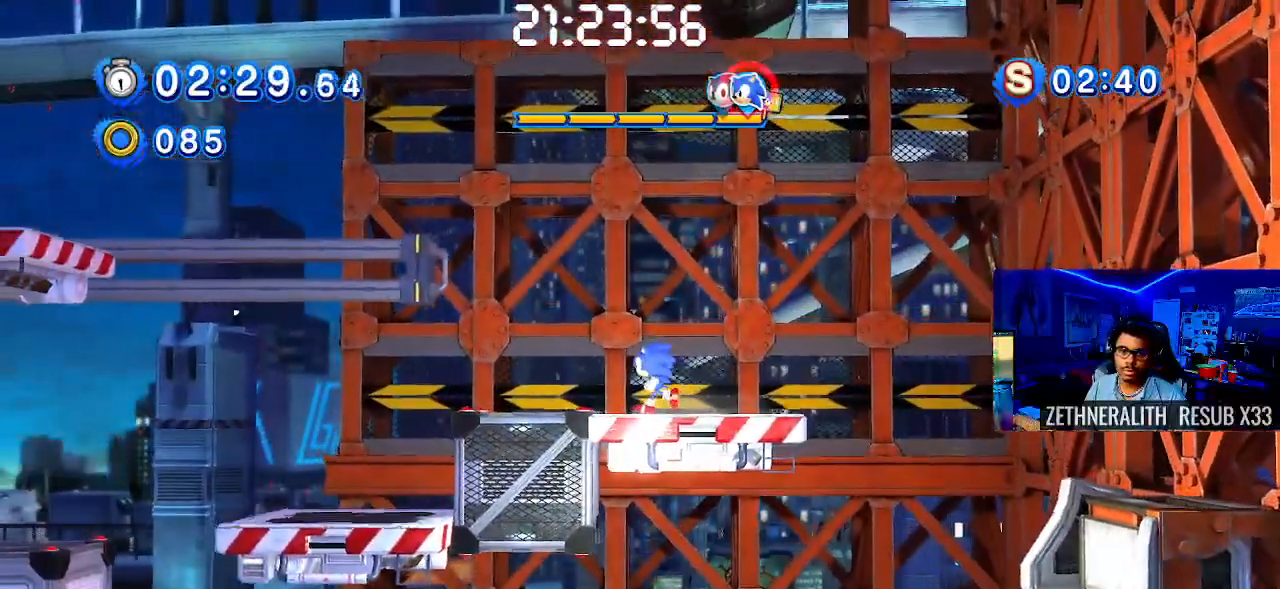
{"buttons": ["CROSS"], "left_stick": "left", "right_stick": "center", "events": [[450, "CROSS", "down"]]}
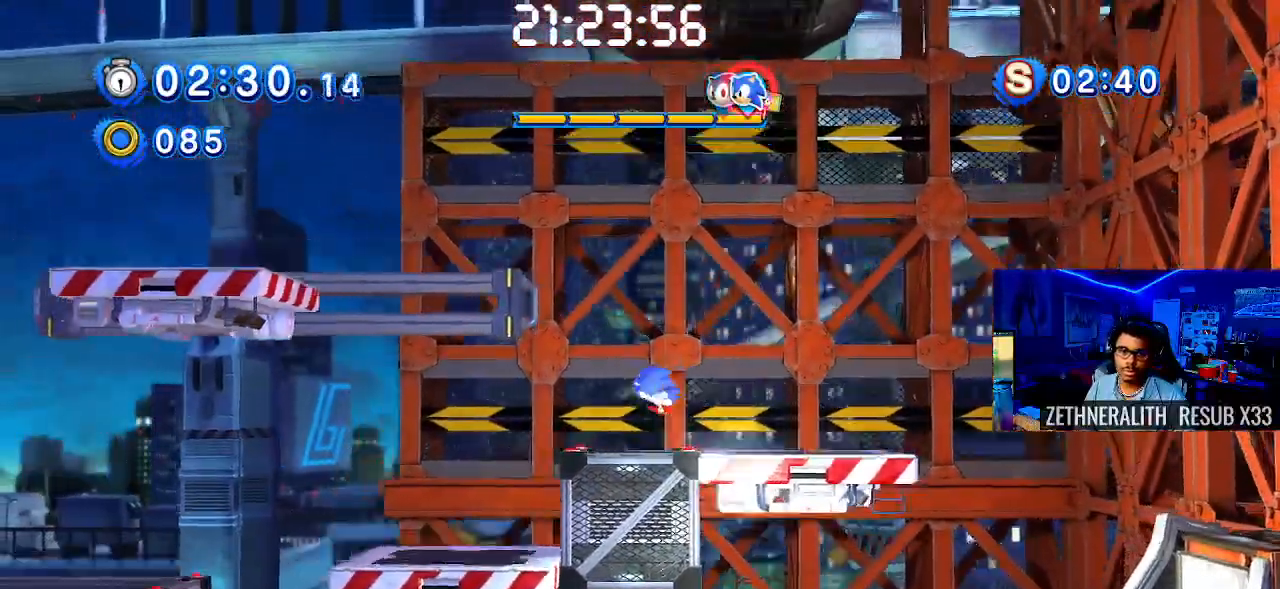
{"buttons": [], "left_stick": "right", "right_stick": "center", "events": [[367, "left_stick", "right"], [417, "CROSS", "up"]]}
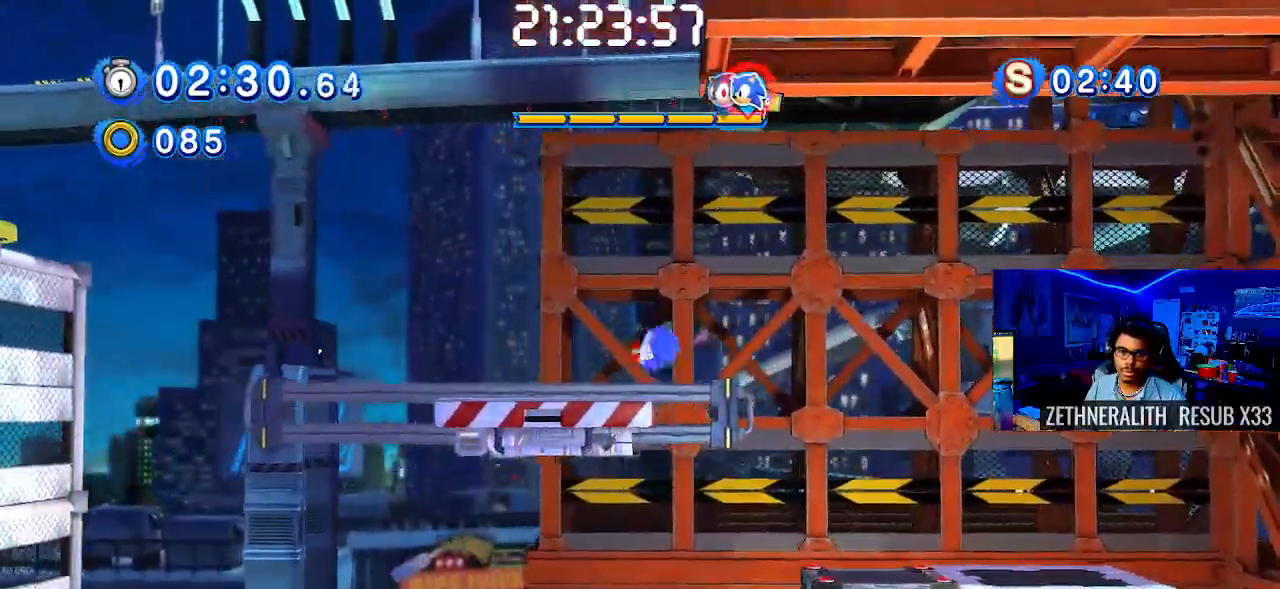
{"buttons": [], "left_stick": "center", "right_stick": "center", "events": [[117, "left_stick", "center"], [250, "left_stick", "left"], [400, "left_stick", "center"]]}
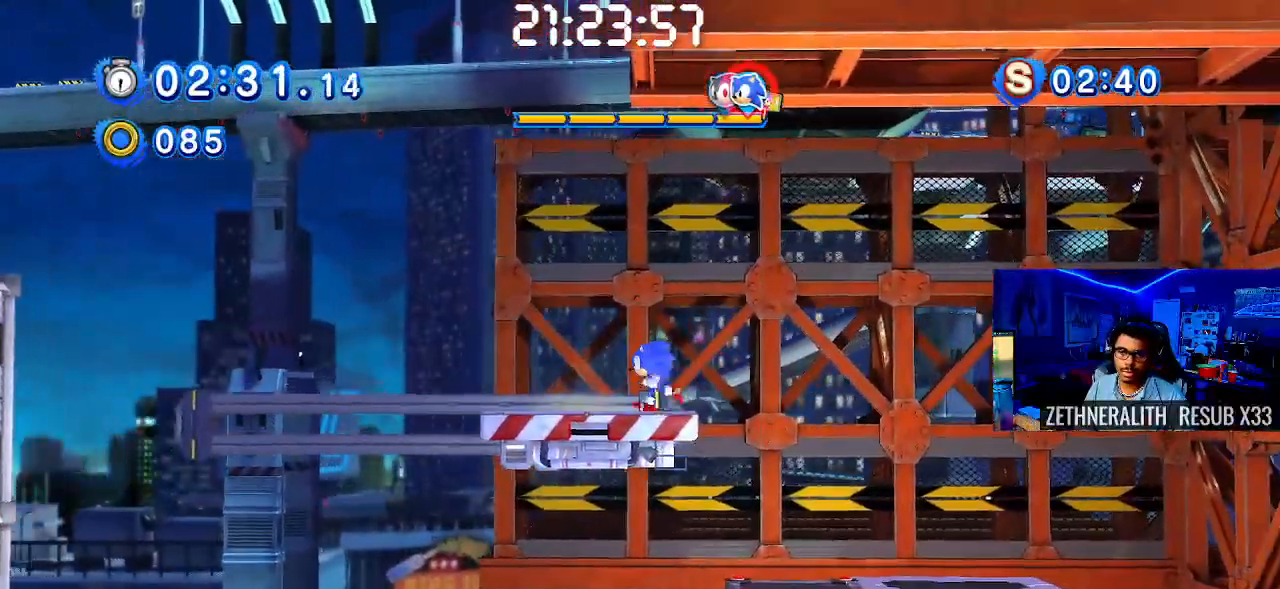
{"buttons": [], "left_stick": "center", "right_stick": "center", "events": []}
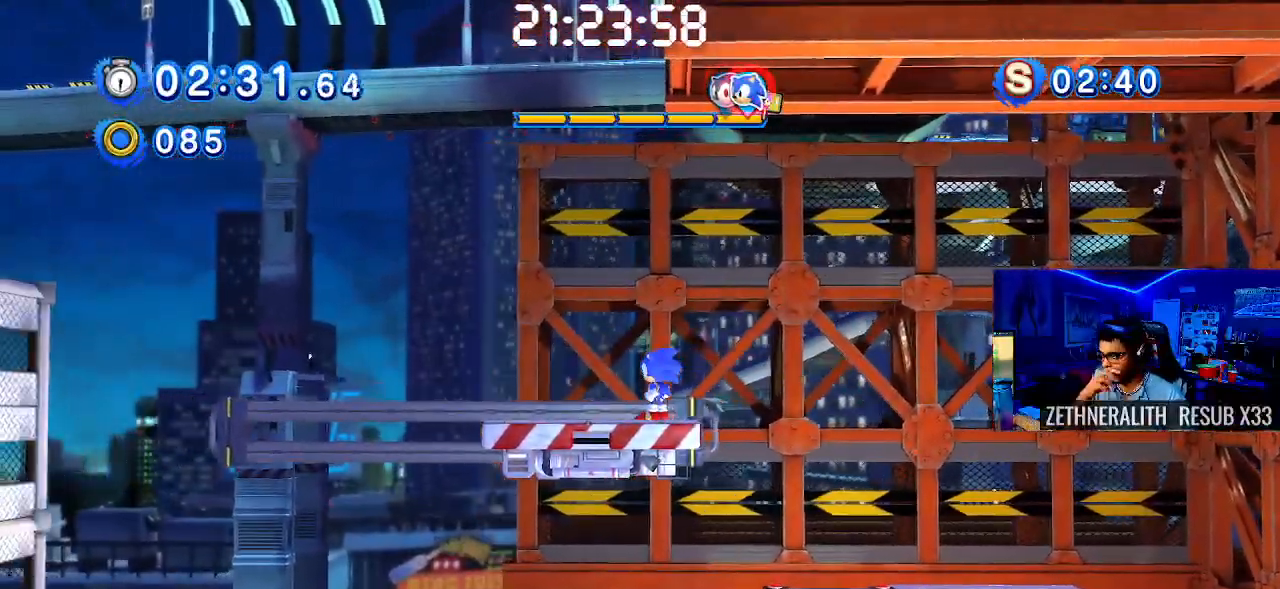
{"buttons": [], "left_stick": "center", "right_stick": "center", "events": []}
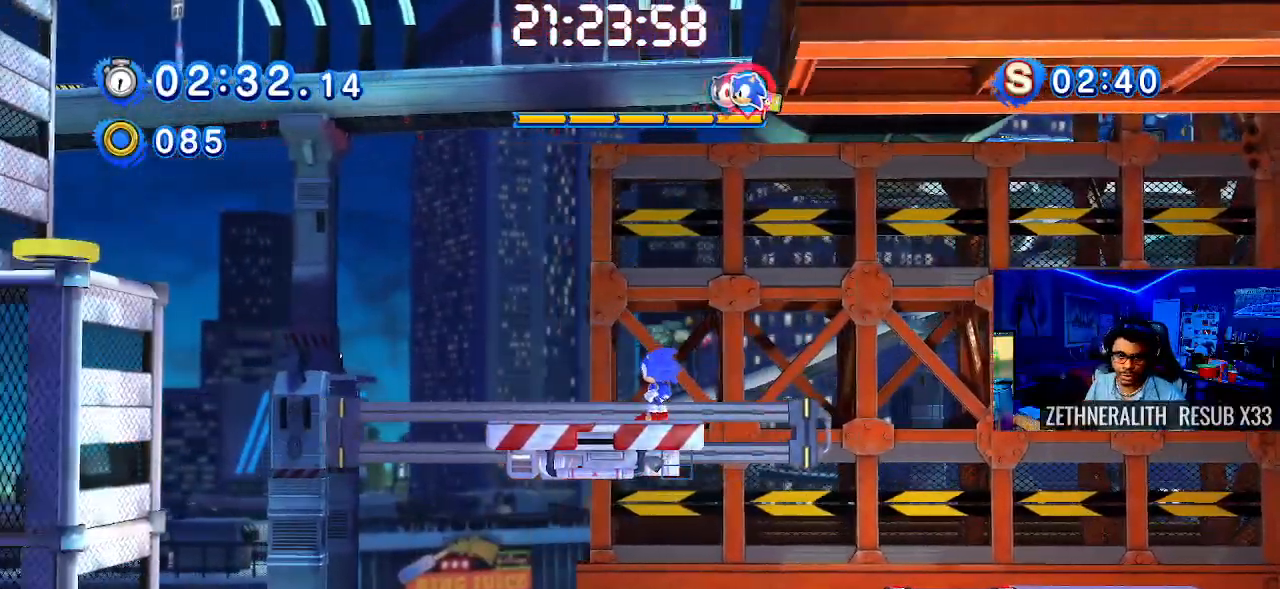
{"buttons": [], "left_stick": "left", "right_stick": "center", "events": [[117, "left_stick", "left"]]}
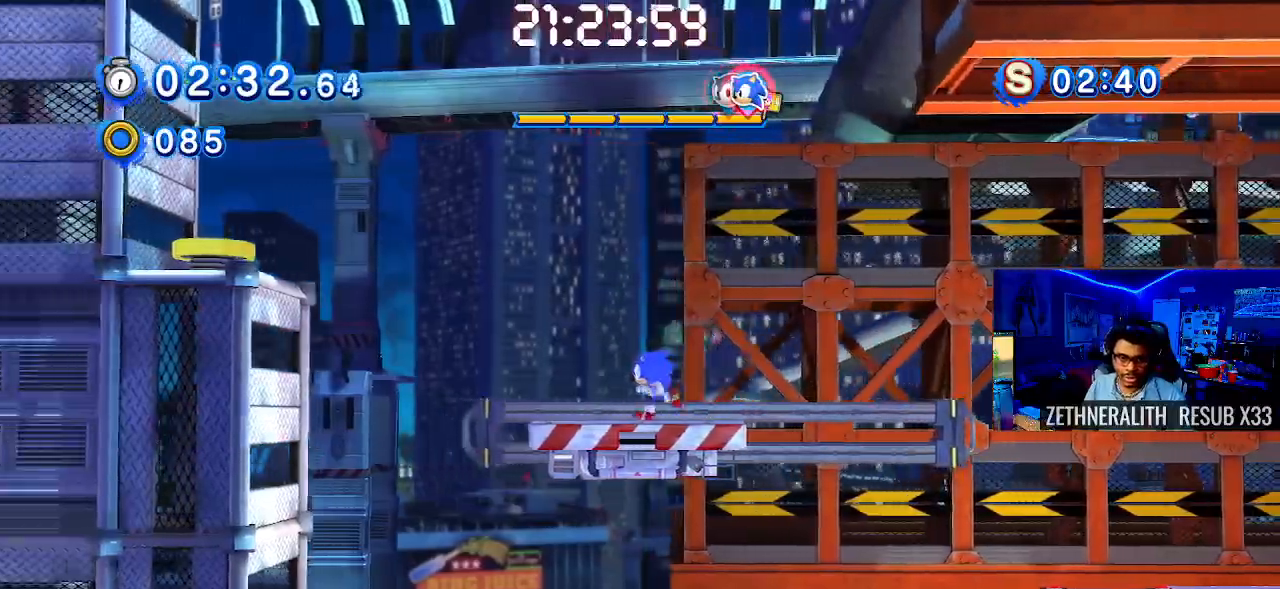
{"buttons": ["CROSS"], "left_stick": "left", "right_stick": "center", "events": [[167, "CROSS", "down"]]}
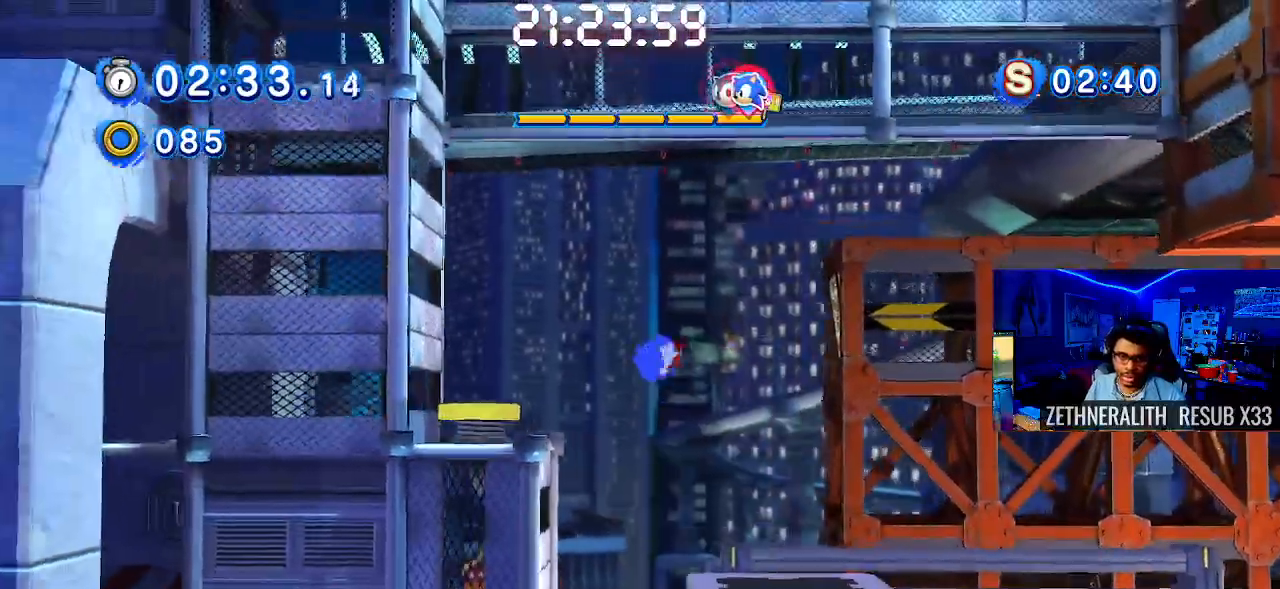
{"buttons": ["CROSS"], "left_stick": "down-right", "right_stick": "center", "events": [[483, "left_stick", "down-right"]]}
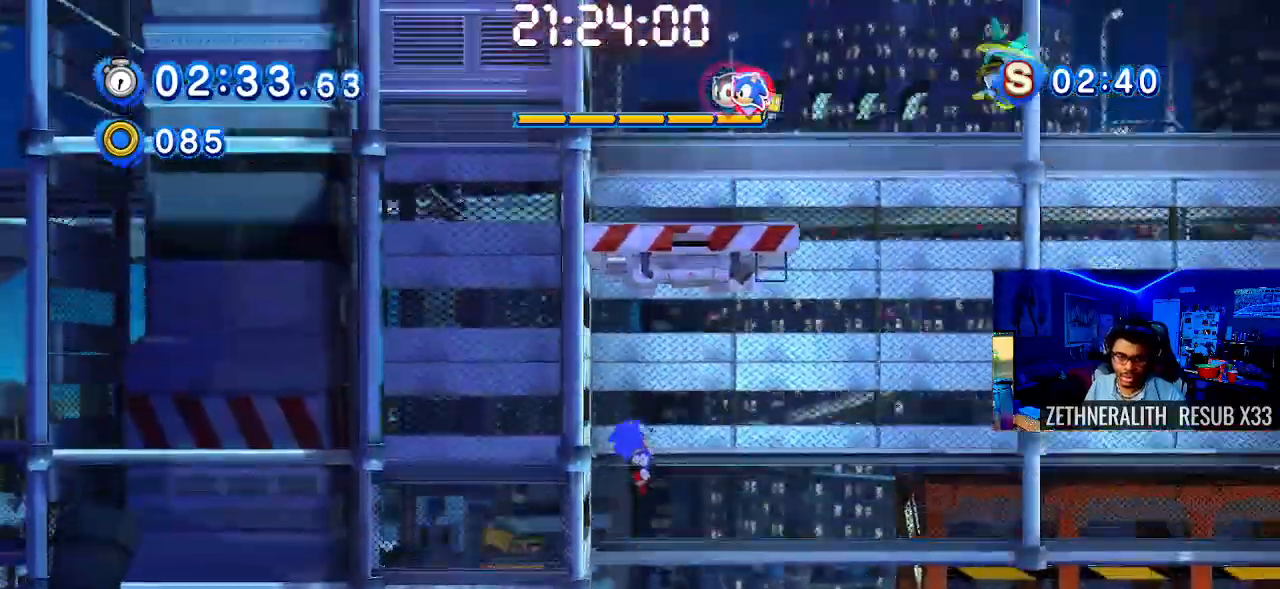
{"buttons": [], "left_stick": "down-right", "right_stick": "center", "events": [[300, "CROSS", "up"]]}
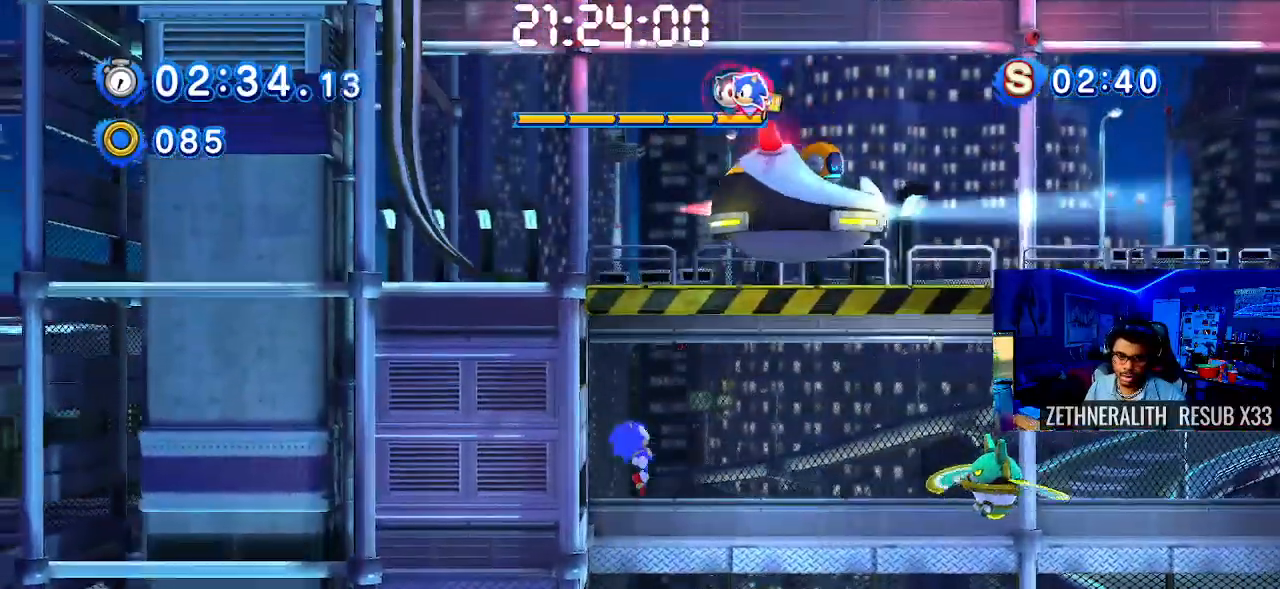
{"buttons": [], "left_stick": "down-right", "right_stick": "center", "events": [[33, "left_stick", "center"], [100, "left_stick", "left"], [183, "left_stick", "center"], [300, "left_stick", "down-right"]]}
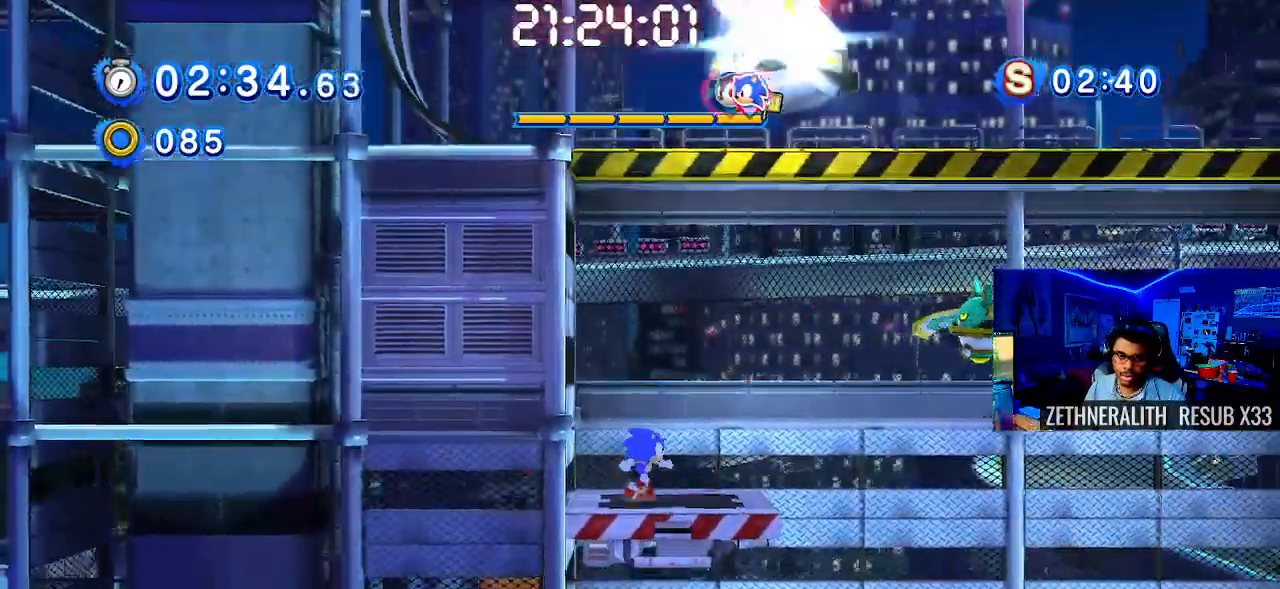
{"buttons": ["CROSS"], "left_stick": "down-right", "right_stick": "center", "events": [[250, "CROSS", "down"]]}
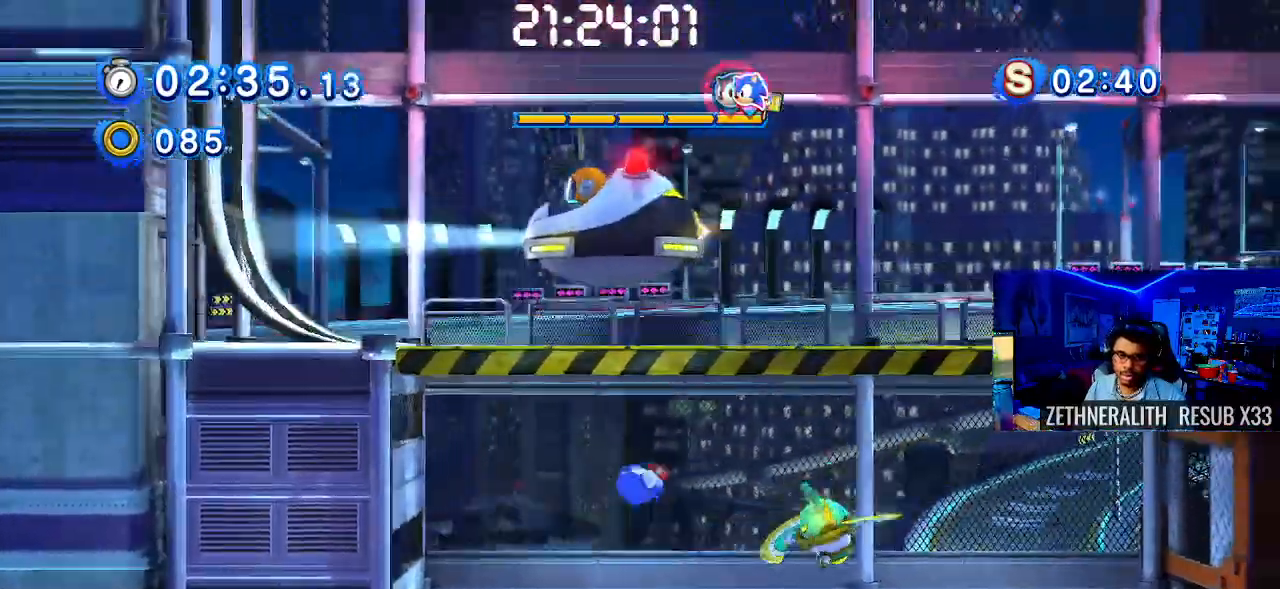
{"buttons": ["CROSS"], "left_stick": "down-right", "right_stick": "center", "events": []}
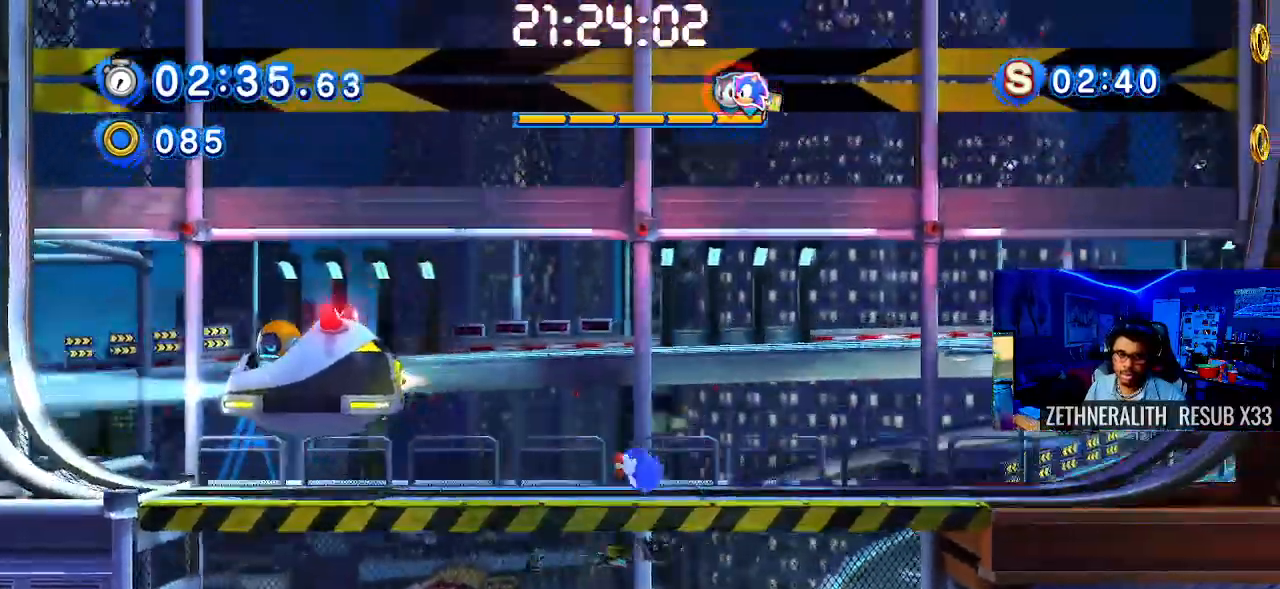
{"buttons": [], "left_stick": "down-right", "right_stick": "center", "events": [[233, "CROSS", "up"]]}
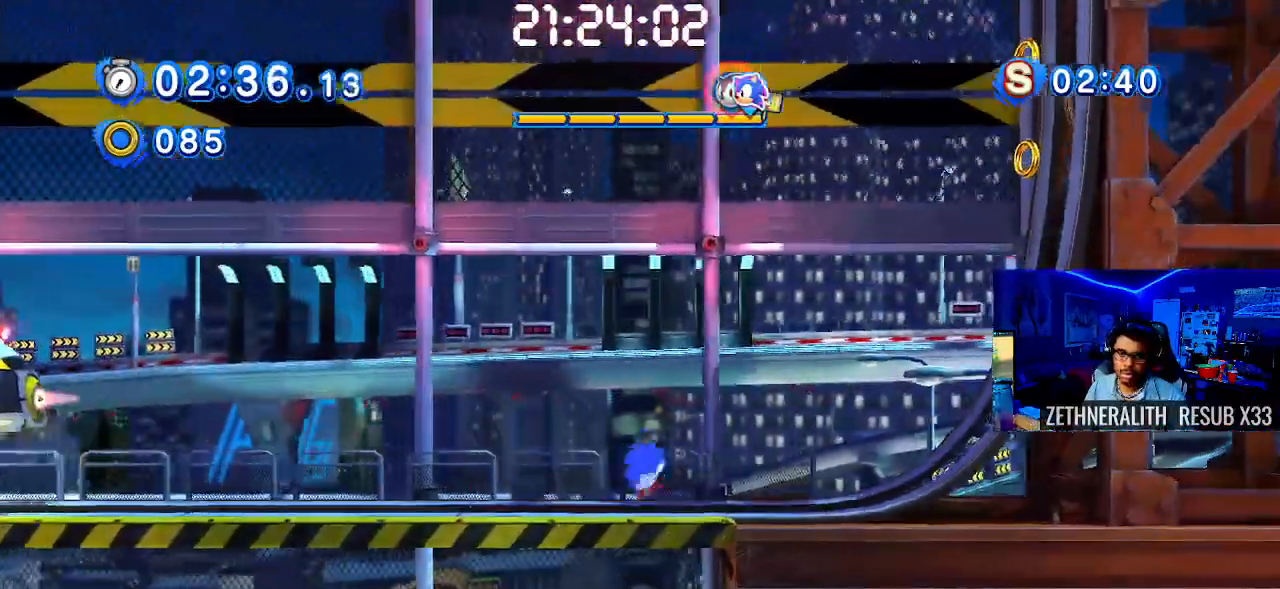
{"buttons": ["SQUARE"], "left_stick": "down-right", "right_stick": "center", "events": [[67, "SQUARE", "down"]]}
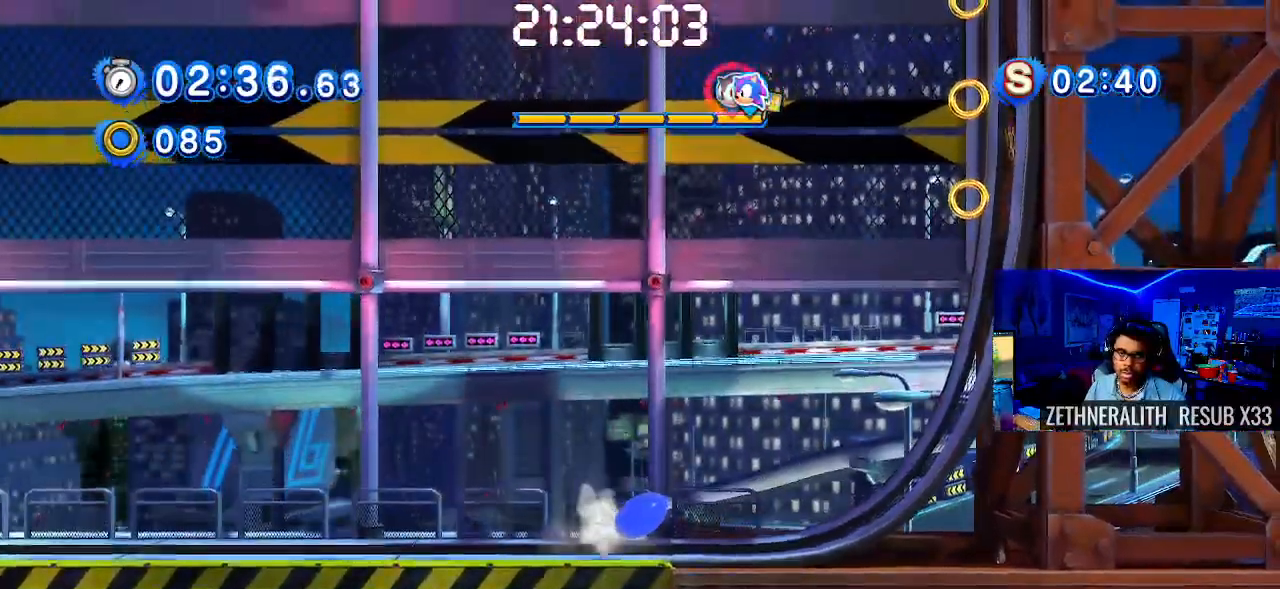
{"buttons": [], "left_stick": "down-right", "right_stick": "center", "events": [[33, "SQUARE", "up"]]}
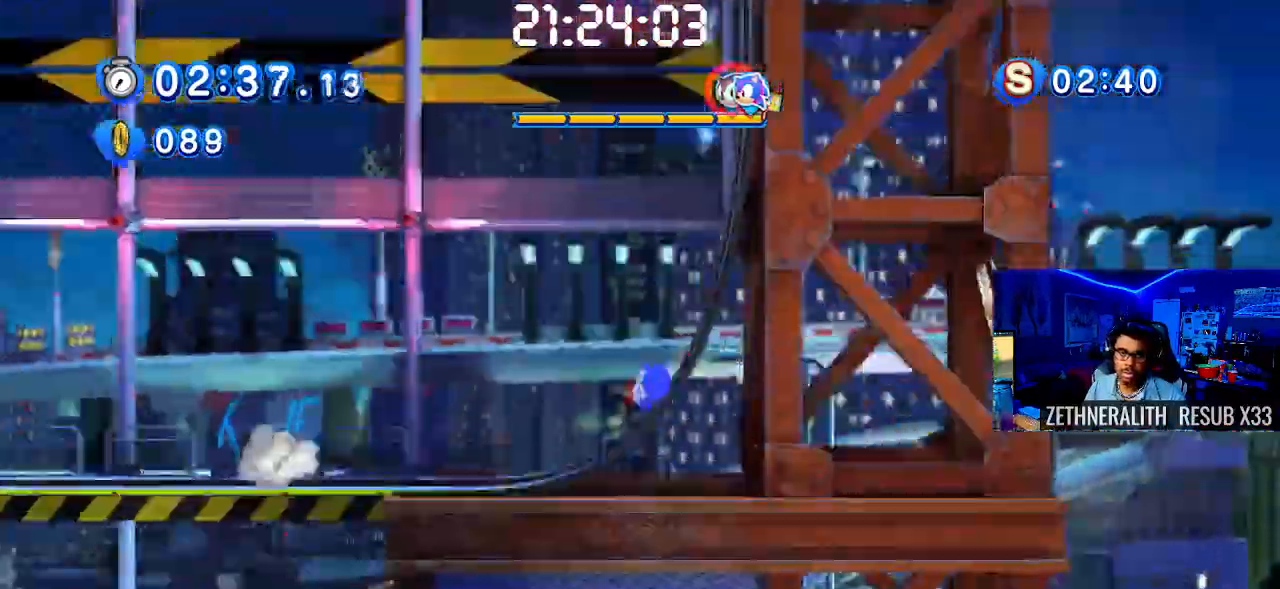
{"buttons": [], "left_stick": "center", "right_stick": "center", "events": [[183, "left_stick", "center"]]}
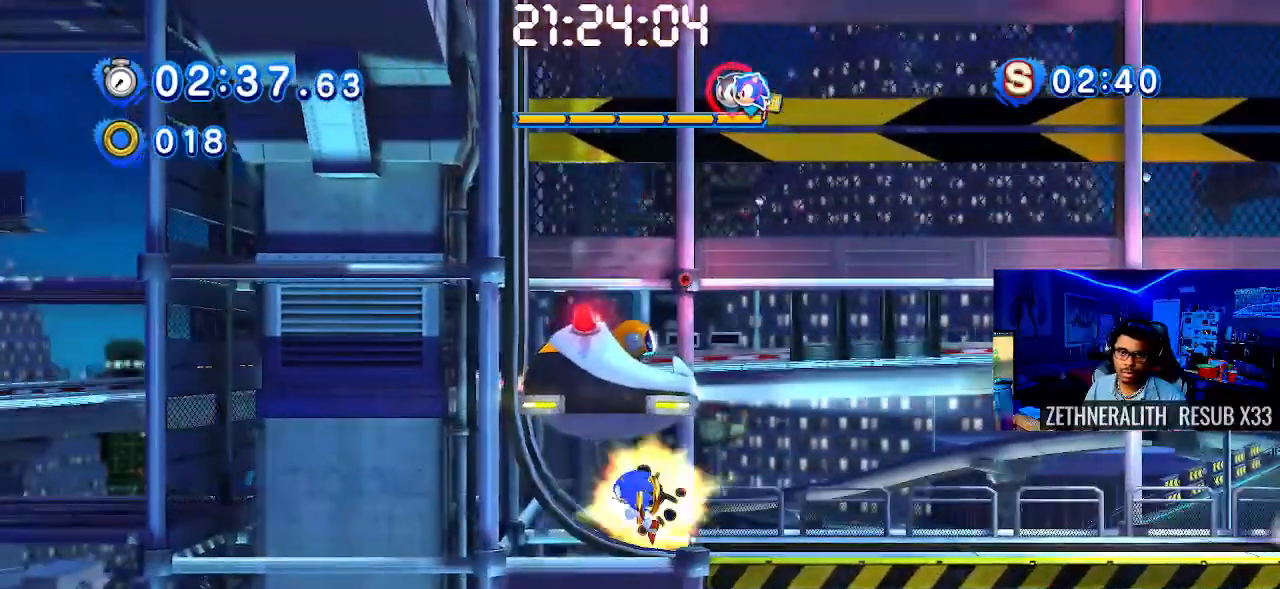
{"buttons": ["SQUARE"], "left_stick": "up-left", "right_stick": "center", "events": [[100, "left_stick", "down-left"], [417, "left_stick", "up-left"], [483, "SQUARE", "down"]]}
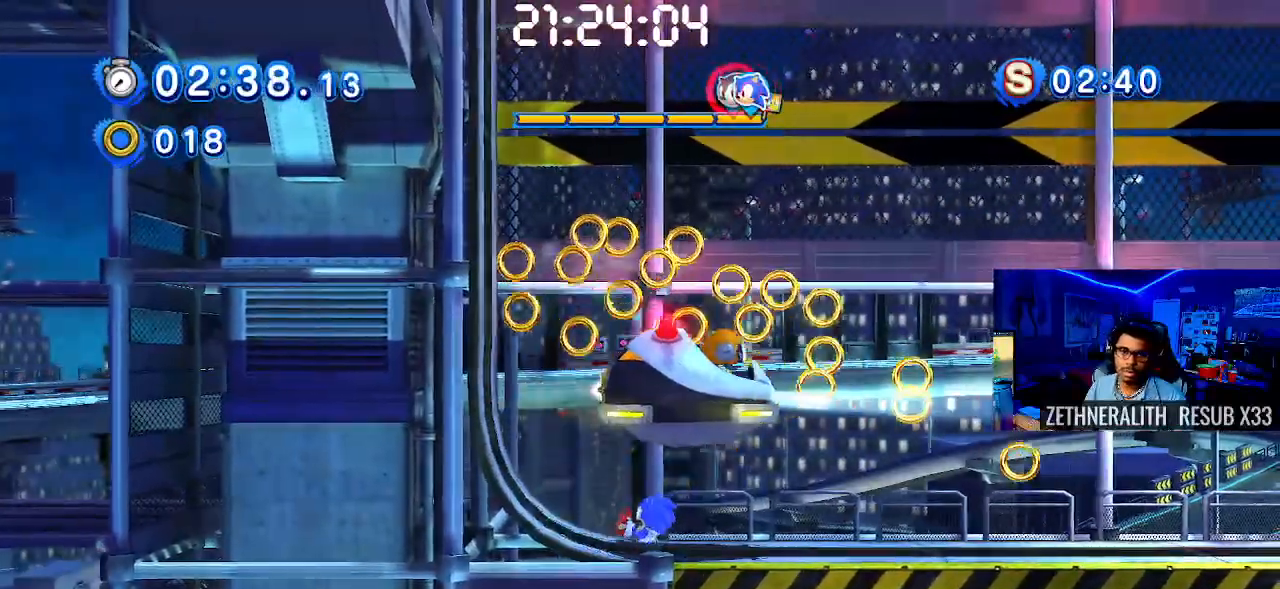
{"buttons": ["SQUARE"], "left_stick": "center", "right_stick": "center", "events": [[217, "SQUARE", "up"], [250, "left_stick", "center"], [300, "SQUARE", "down"]]}
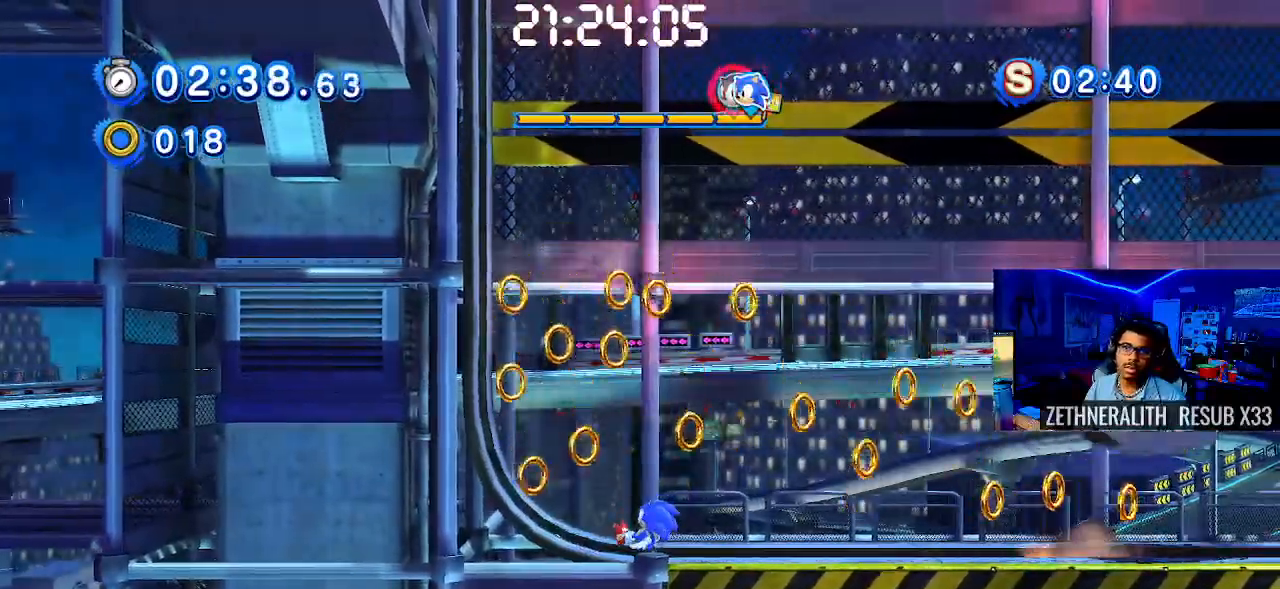
{"buttons": ["SQUARE"], "left_stick": "up-left", "right_stick": "center", "events": [[183, "left_stick", "up-left"]]}
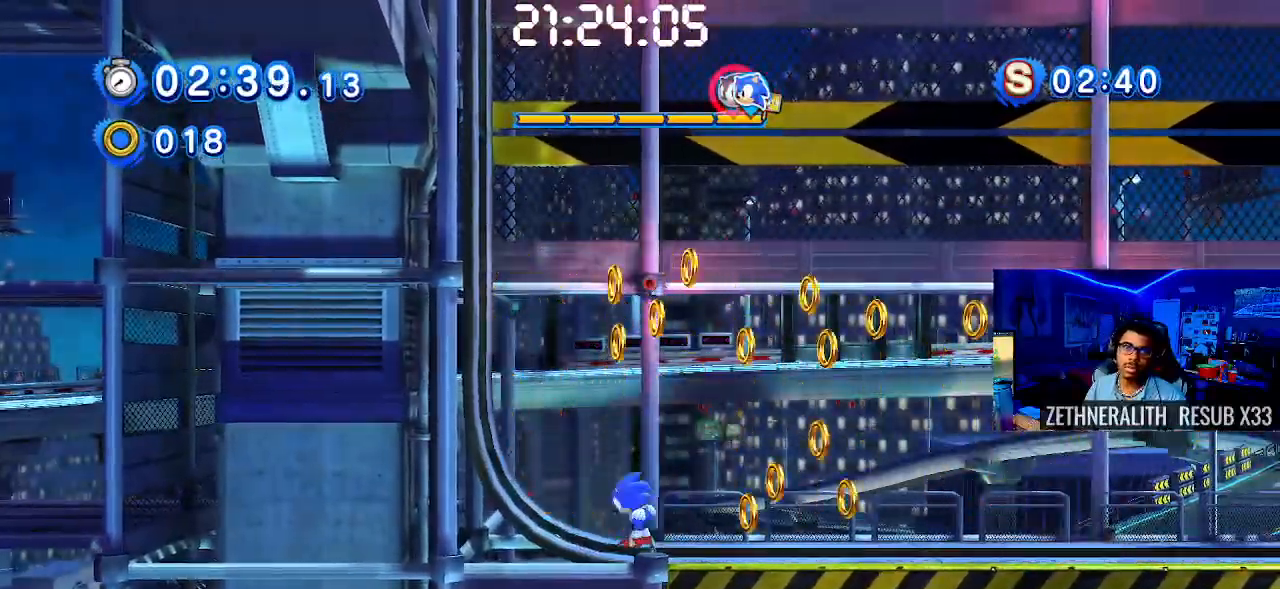
{"buttons": ["SQUARE"], "left_stick": "up-left", "right_stick": "center", "events": [[267, "SQUARE", "up"], [333, "SQUARE", "down"]]}
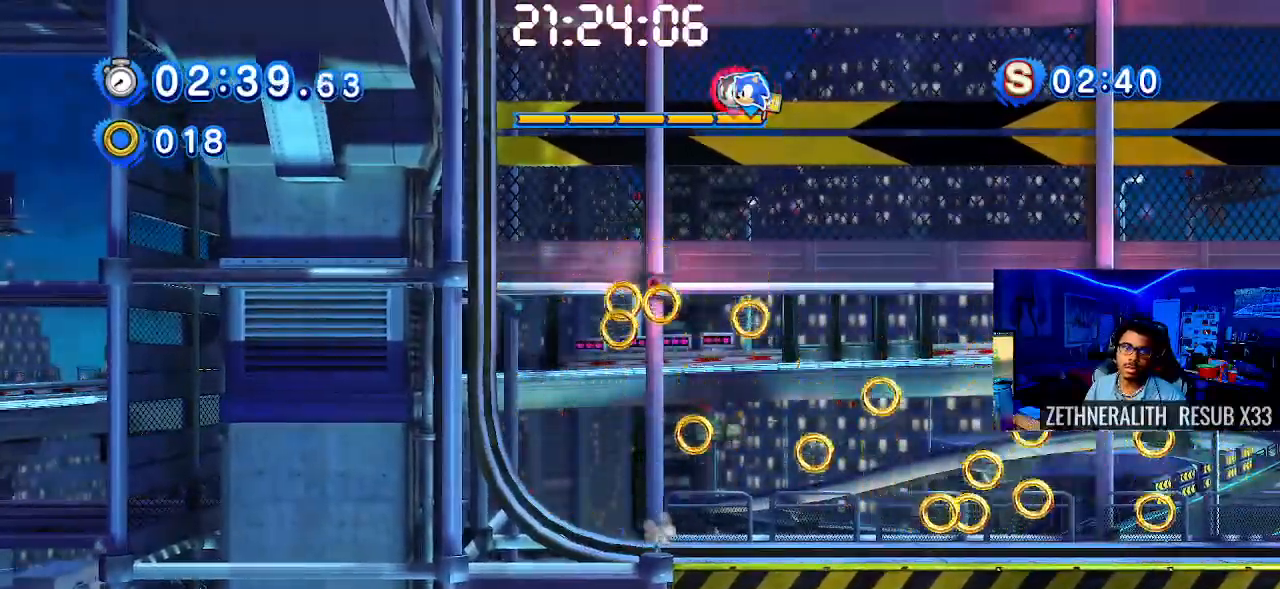
{"buttons": [], "left_stick": "center", "right_stick": "center", "events": [[167, "left_stick", "center"], [250, "SQUARE", "up"]]}